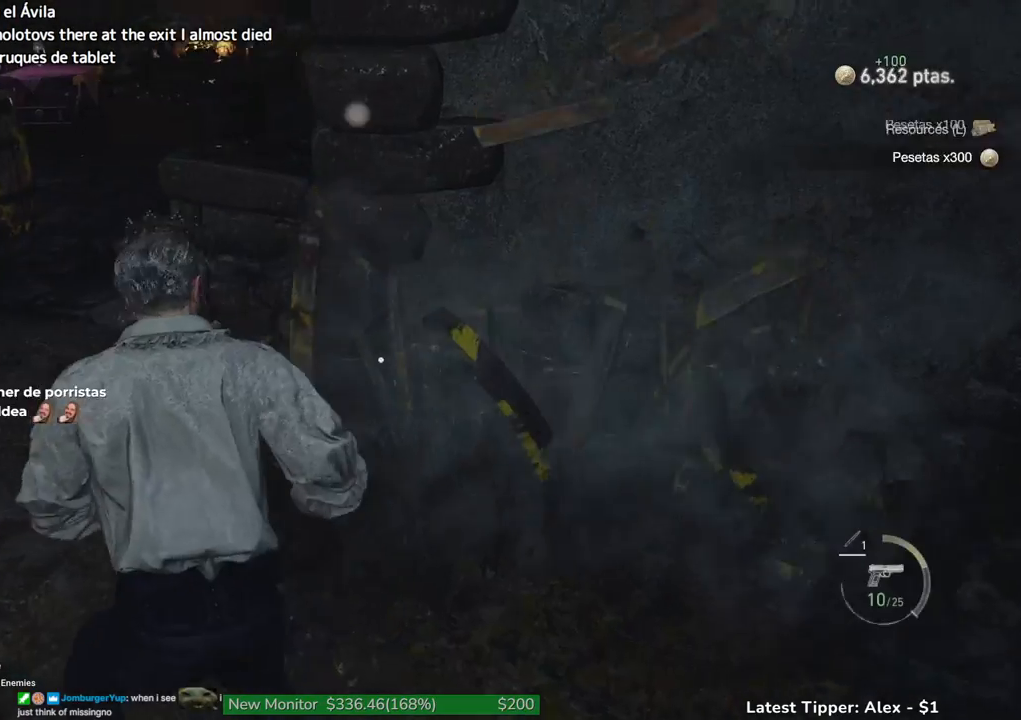
Gameplay with keyboard and mouse; each line is a JSON object with the keys held at the frame after it. "events" lists presses ("down") and releases ("up") of "1", "2", "3", "4", "5", "a", "alt", "c", "caps_lock", "ctrl", "d", "e", "f", "g", "q", "r", "s", "shift", "space", "t", "tab", "v", "w", "x" and "z" between this image and that frame as [ms after this image, input, new state], when the widget could be followed in between. No other keys are recorded. Mouse buttons are not recorded. Not read: mouse_move other_keys.
{"keys": ["shift", "w"], "events": [[100, "g", "up"], [417, "a", "up"]]}
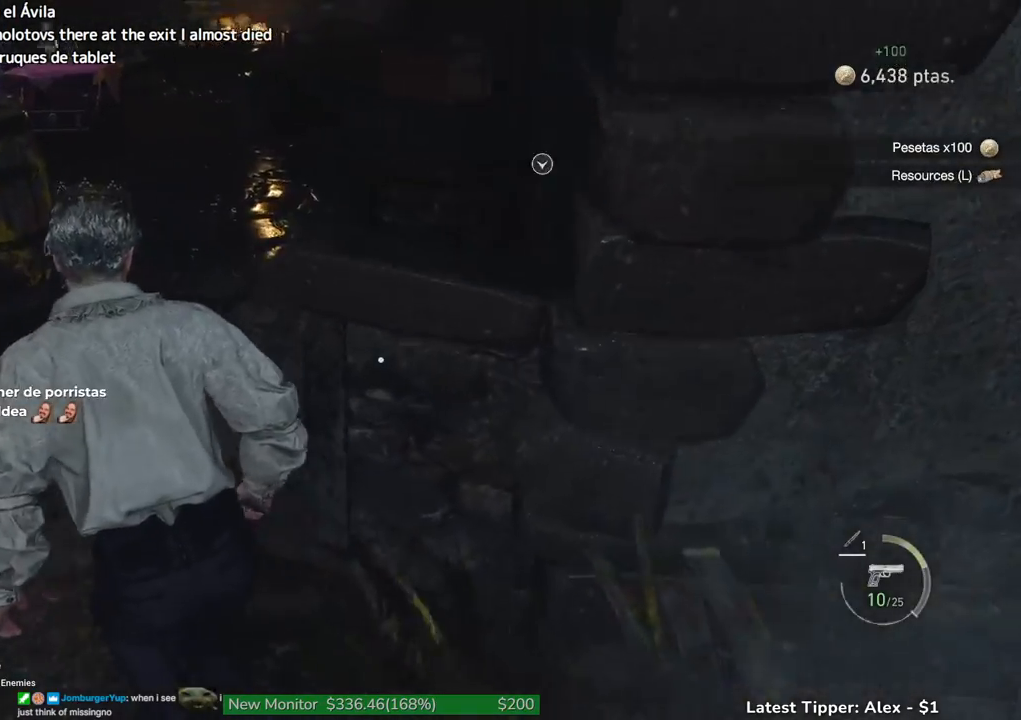
{"keys": ["shift", "w"], "events": []}
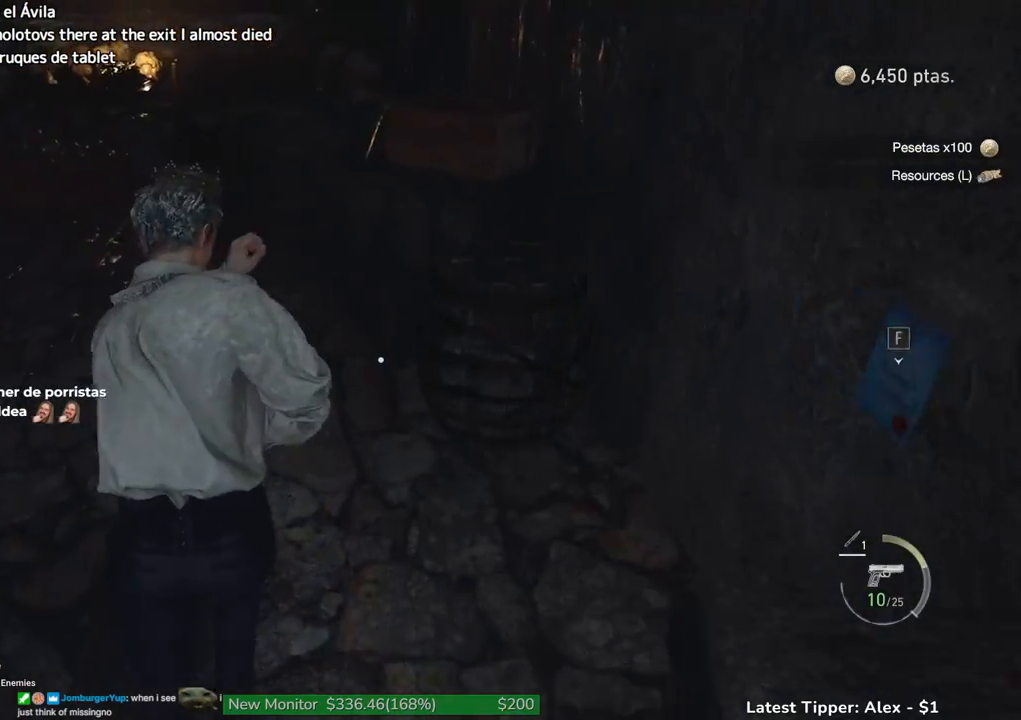
{"keys": ["shift", "w"], "events": []}
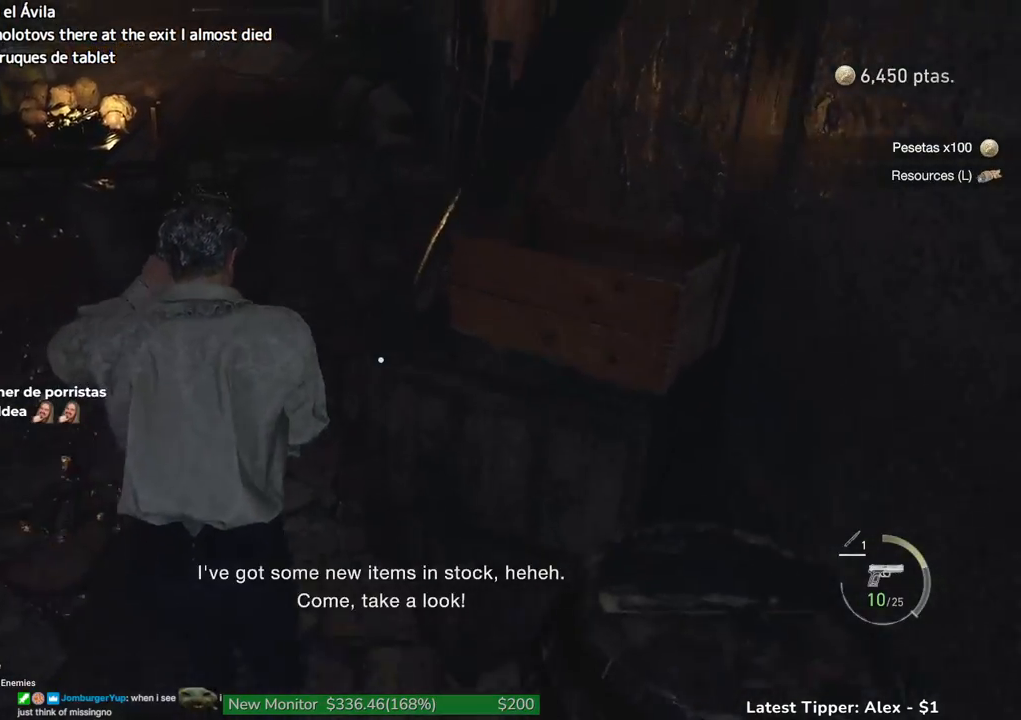
{"keys": ["shift", "w"], "events": []}
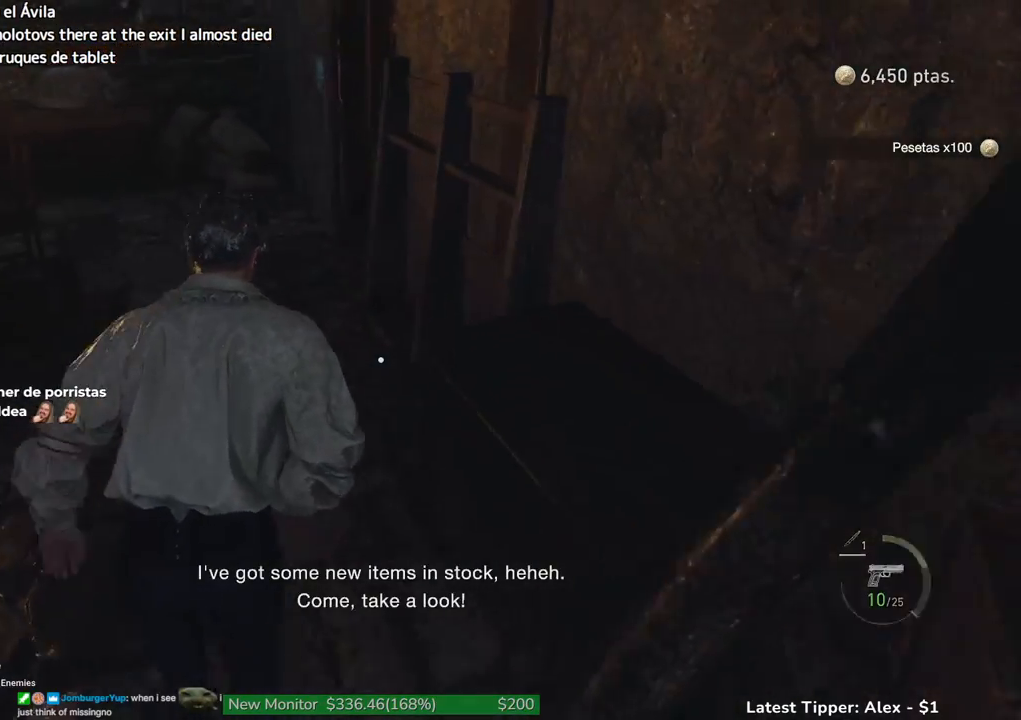
{"keys": ["shift", "w"], "events": []}
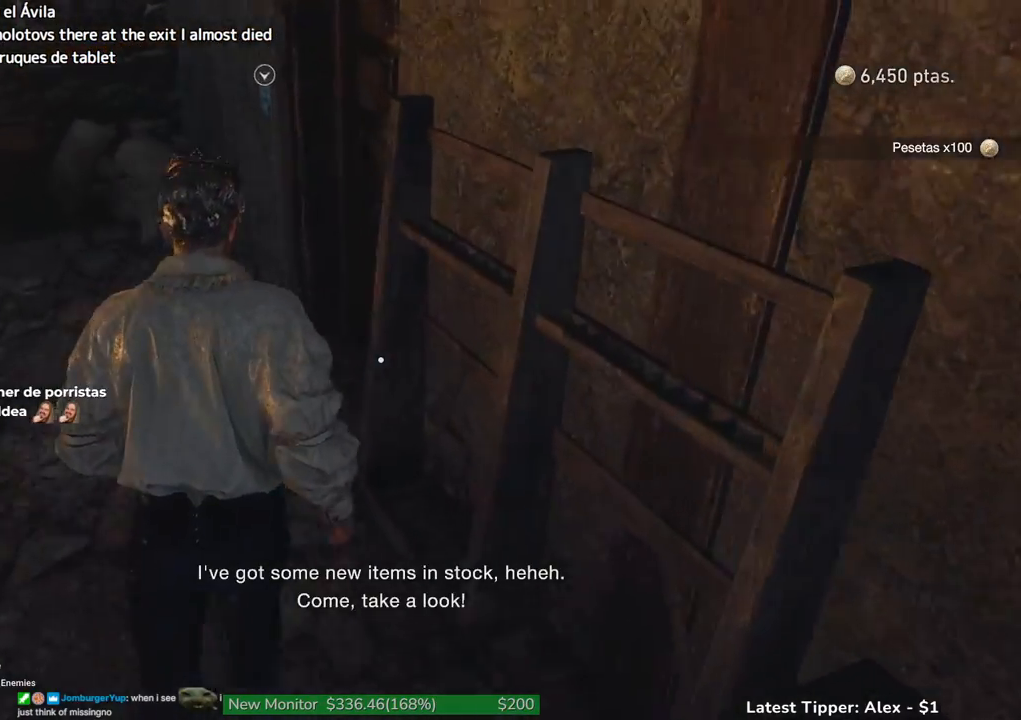
{"keys": ["shift", "w"], "events": []}
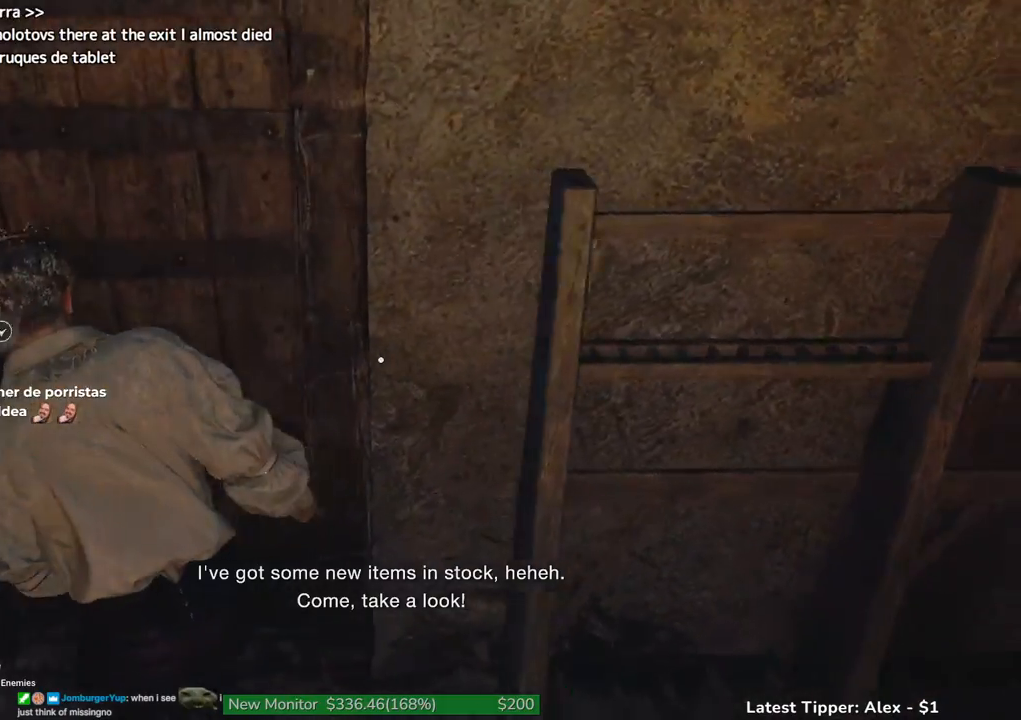
{"keys": ["g", "shift", "w"], "events": [[333, "g", "down"]]}
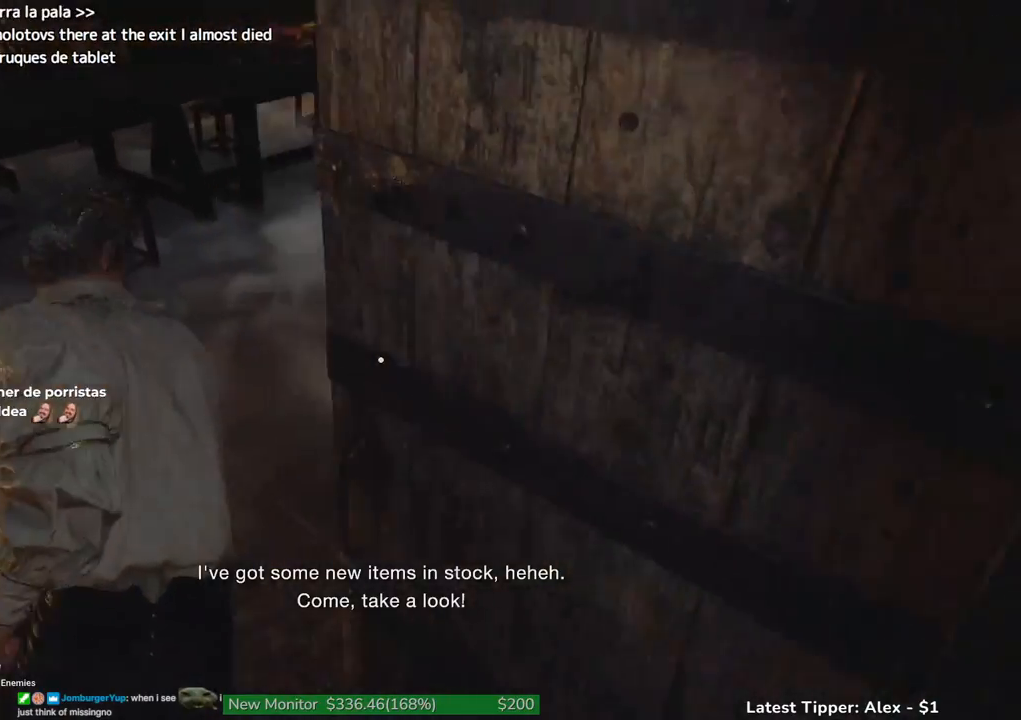
{"keys": ["a", "shift", "w"], "events": [[67, "a", "down"], [483, "g", "up"]]}
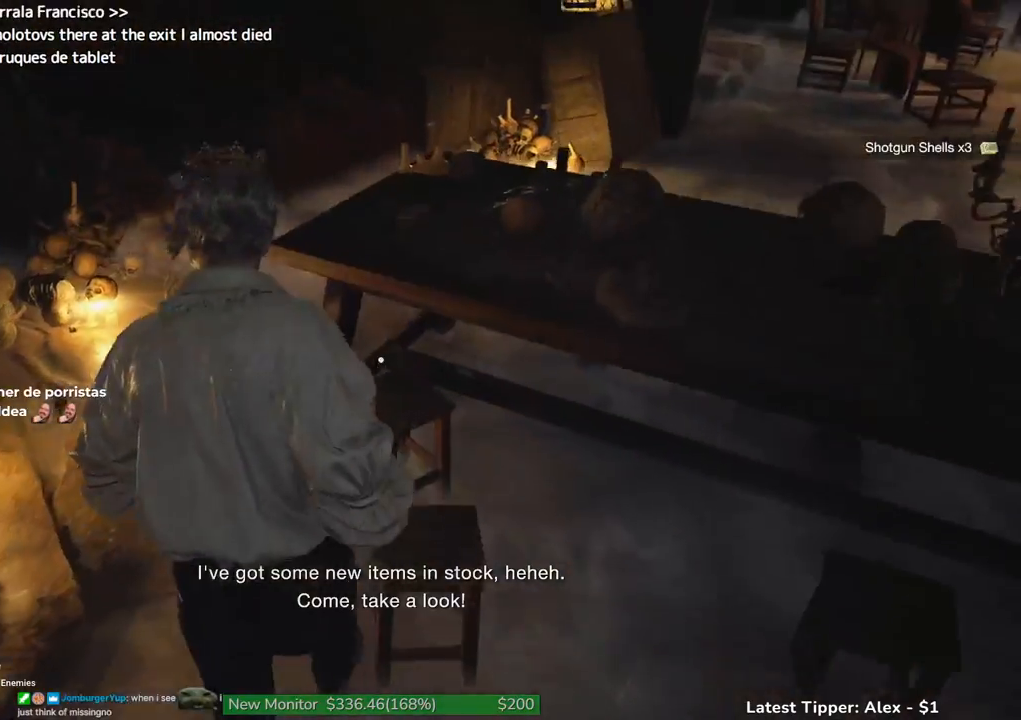
{"keys": ["shift", "w"], "events": [[133, "a", "up"]]}
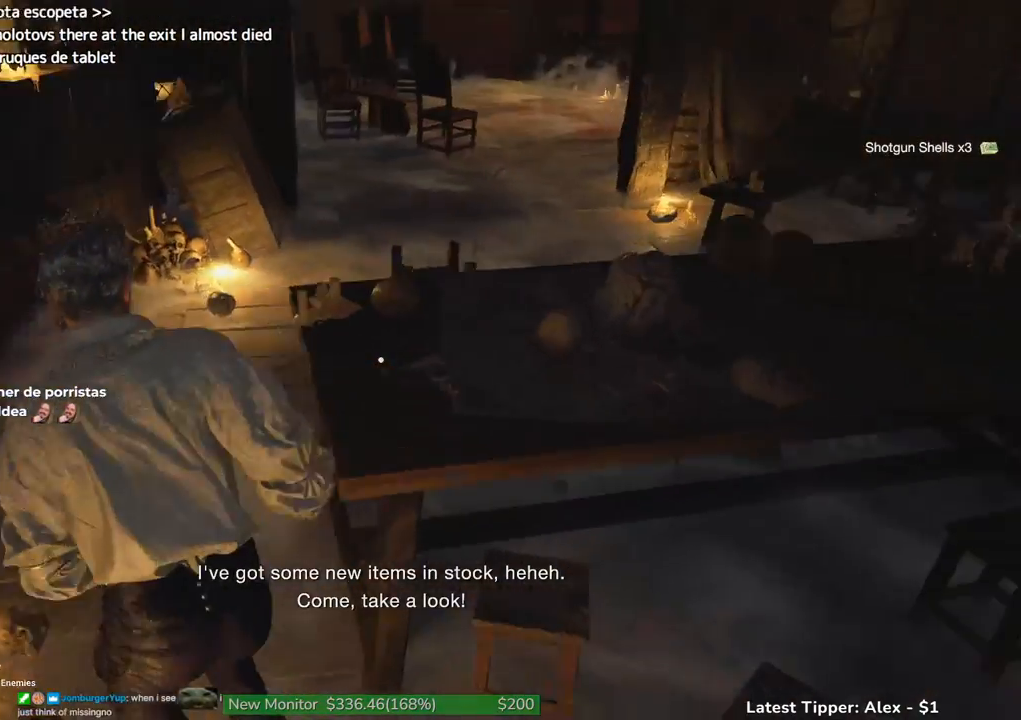
{"keys": ["shift", "w"], "events": []}
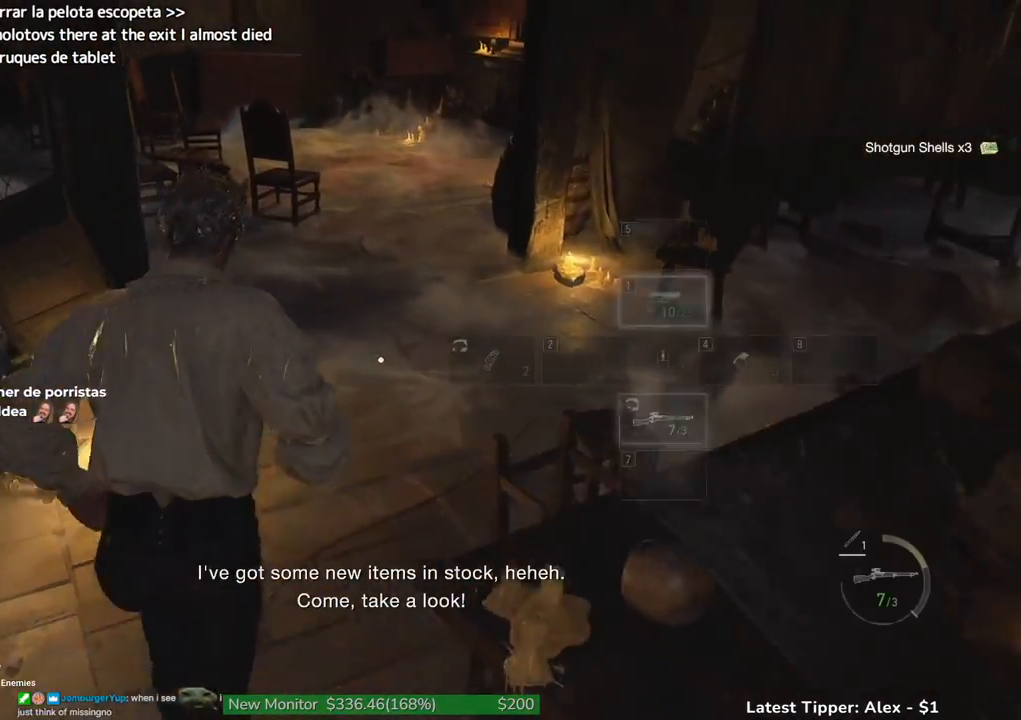
{"keys": ["shift", "w"], "events": []}
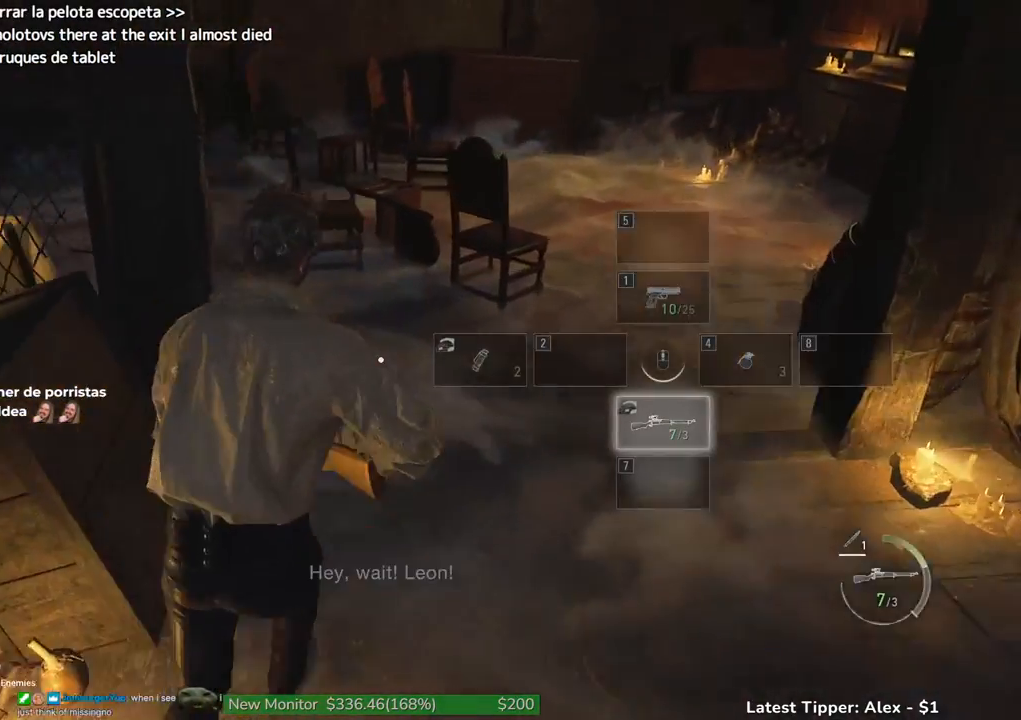
{"keys": ["shift", "w"], "events": []}
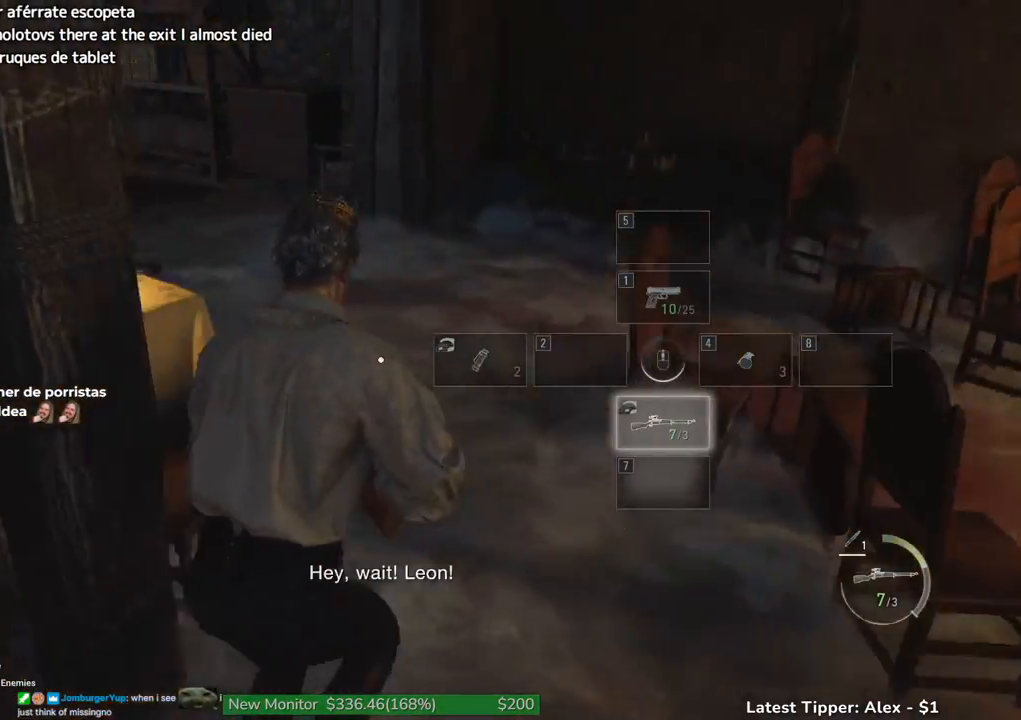
{"keys": ["shift", "w"], "events": []}
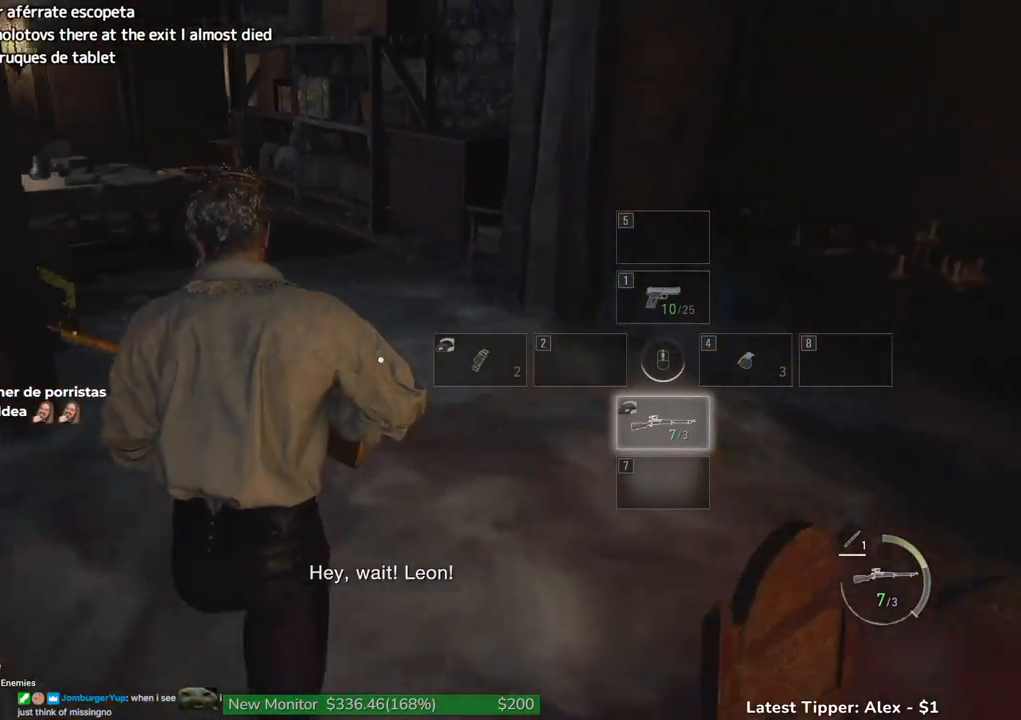
{"keys": ["shift", "w"], "events": []}
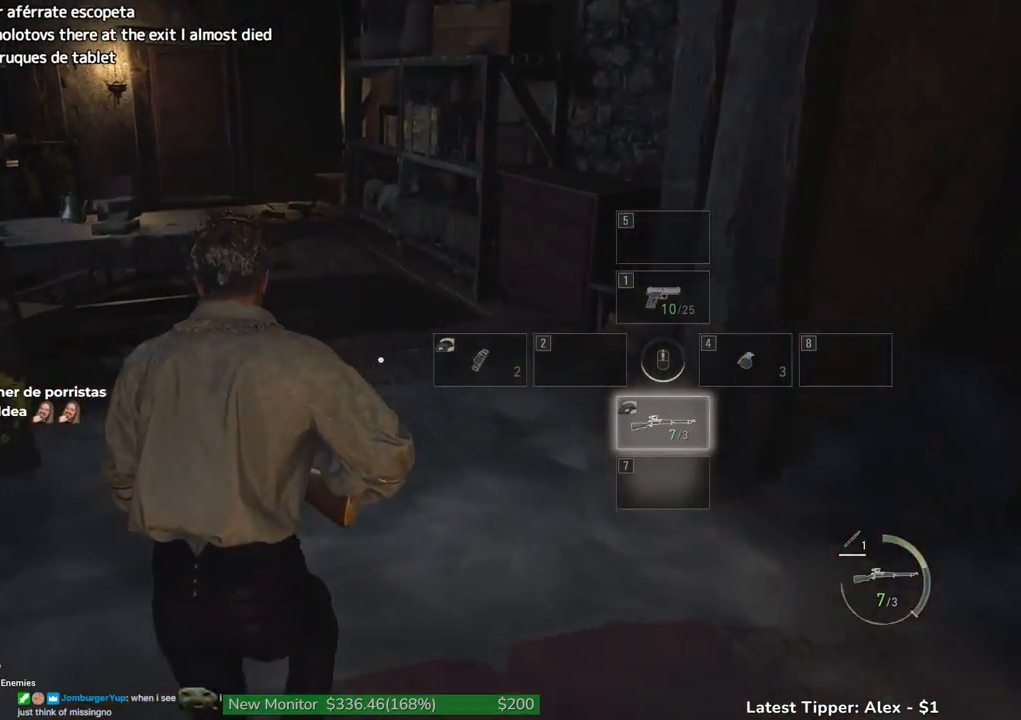
{"keys": ["shift", "w"], "events": []}
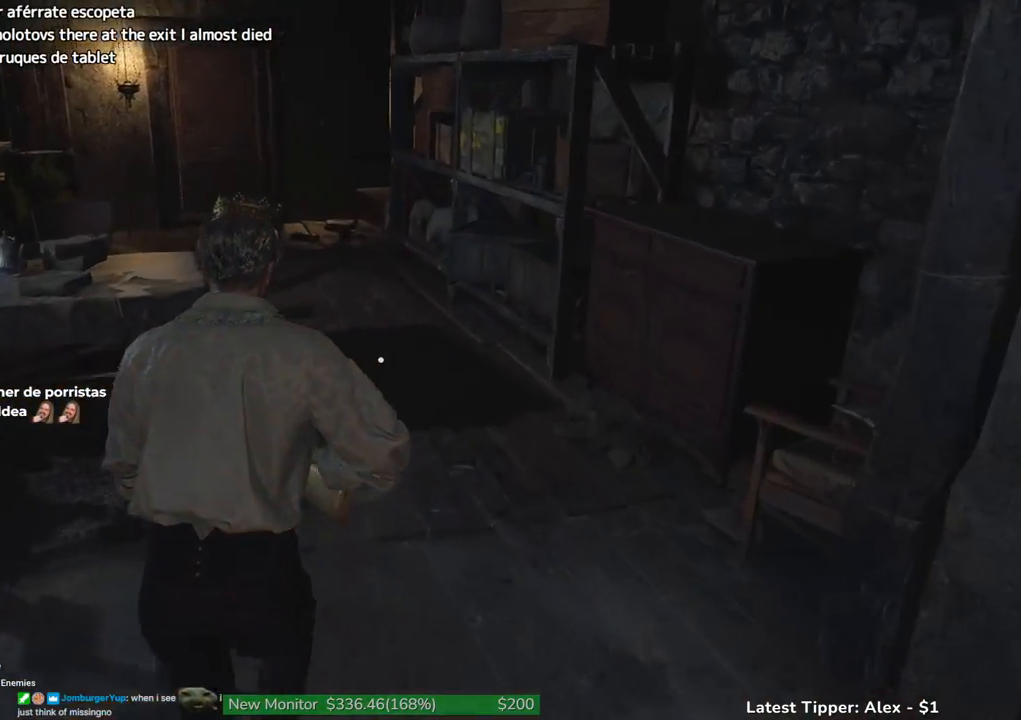
{"keys": ["shift", "w"], "events": []}
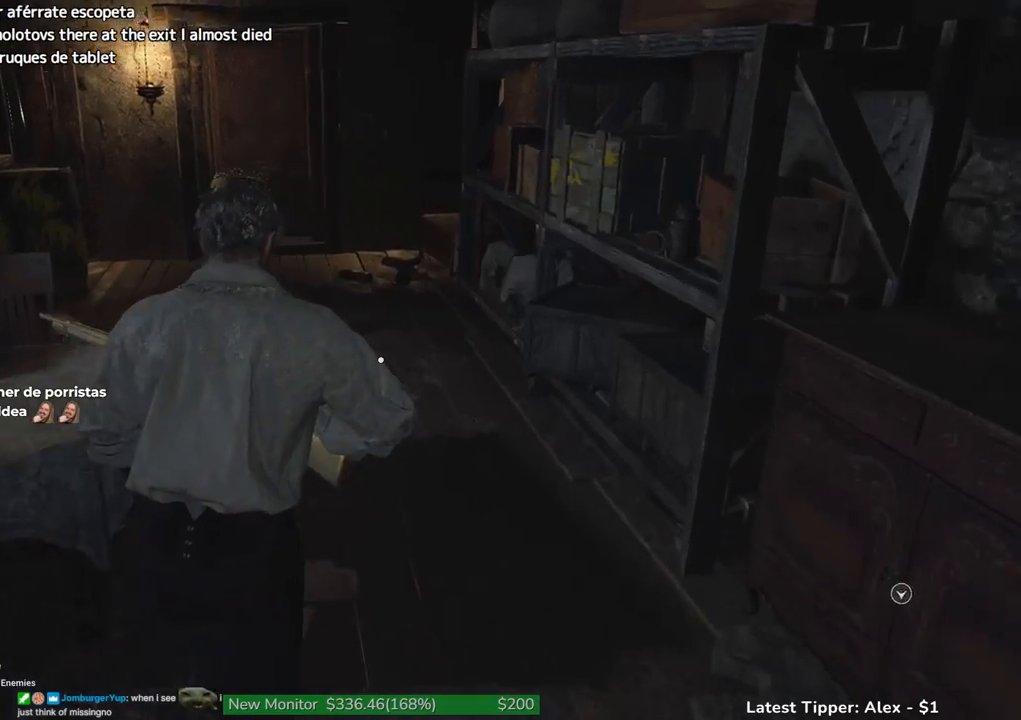
{"keys": ["shift", "w"], "events": []}
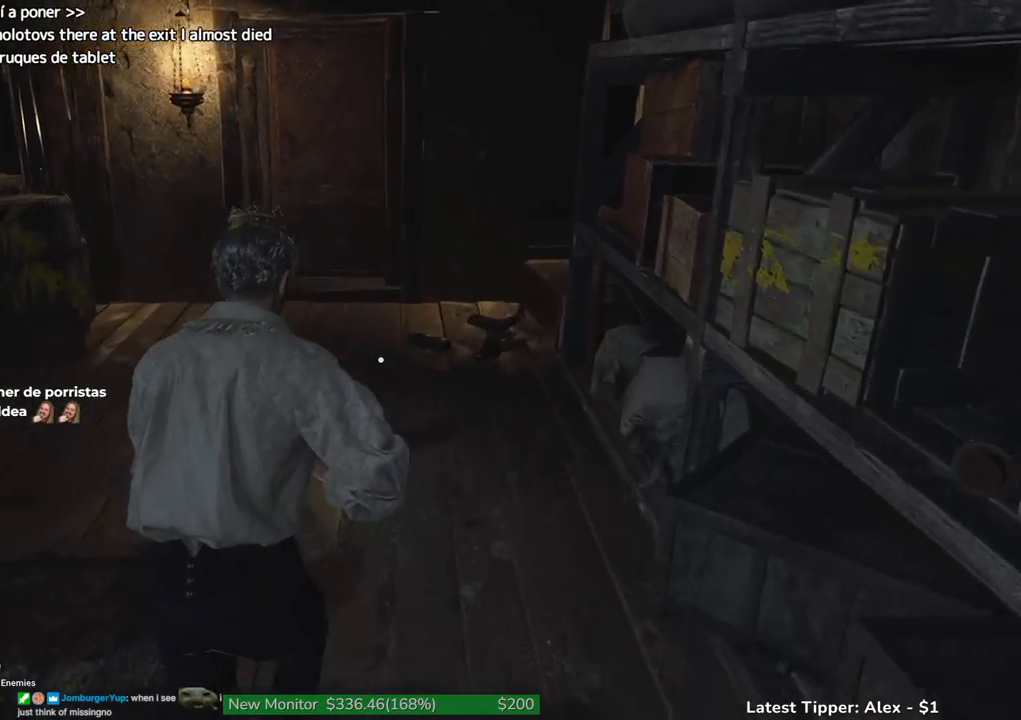
{"keys": ["shift", "w"], "events": []}
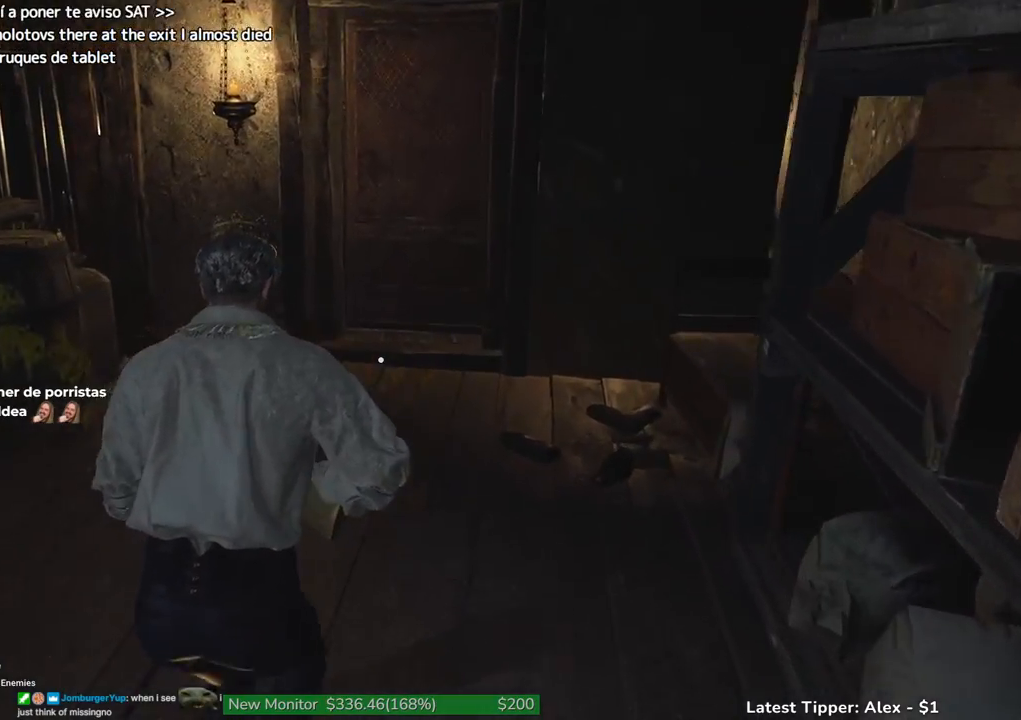
{"keys": ["shift", "w"], "events": []}
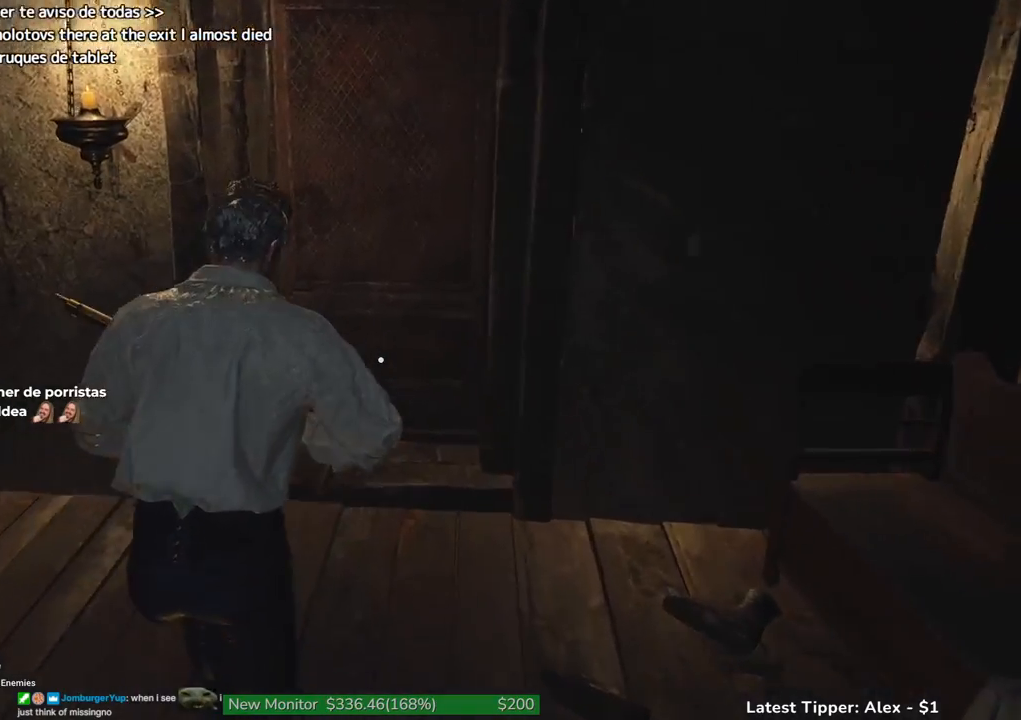
{"keys": ["a", "shift", "w"], "events": [[200, "d", "down"], [350, "d", "up"], [483, "a", "down"]]}
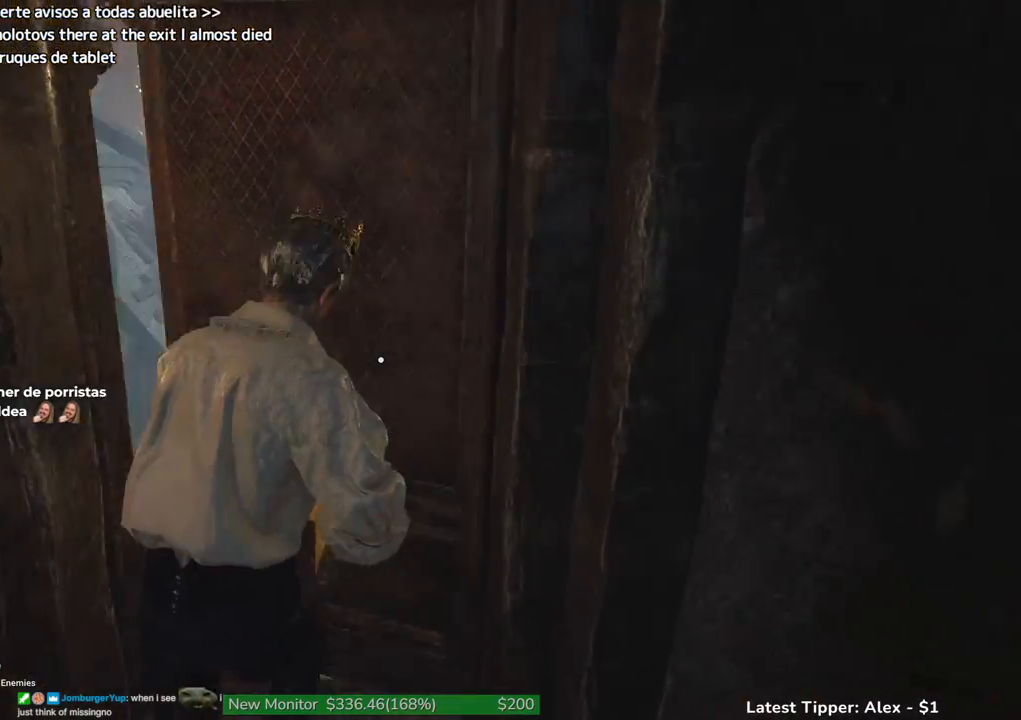
{"keys": ["shift", "w"], "events": [[133, "a", "up"], [367, "a", "down"], [450, "a", "up"]]}
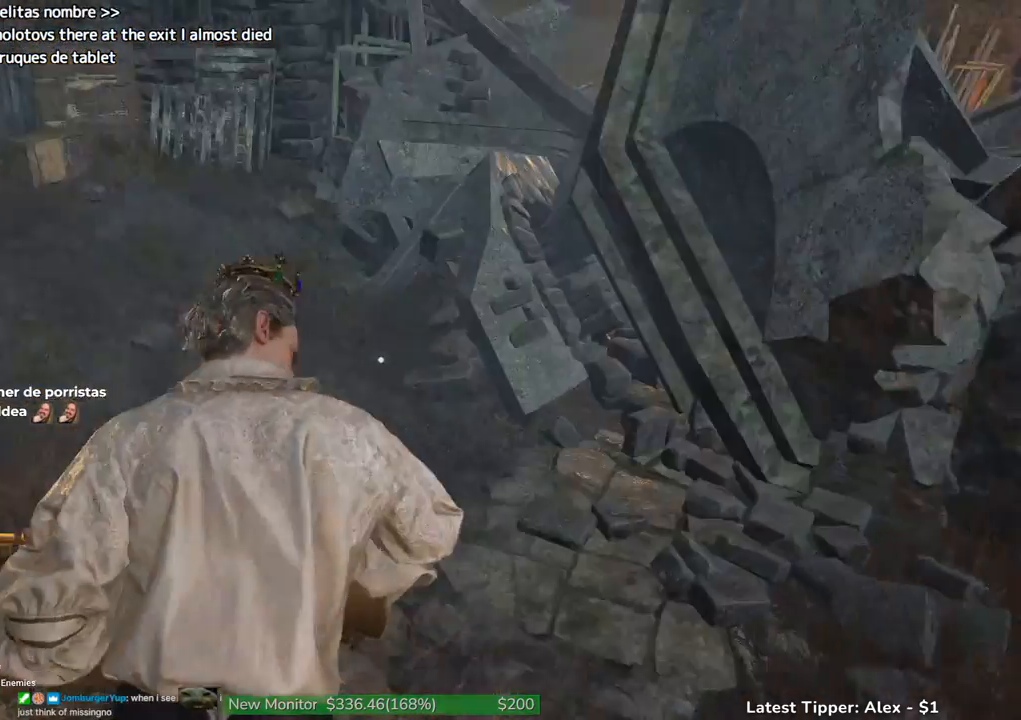
{"keys": ["shift", "w"], "events": []}
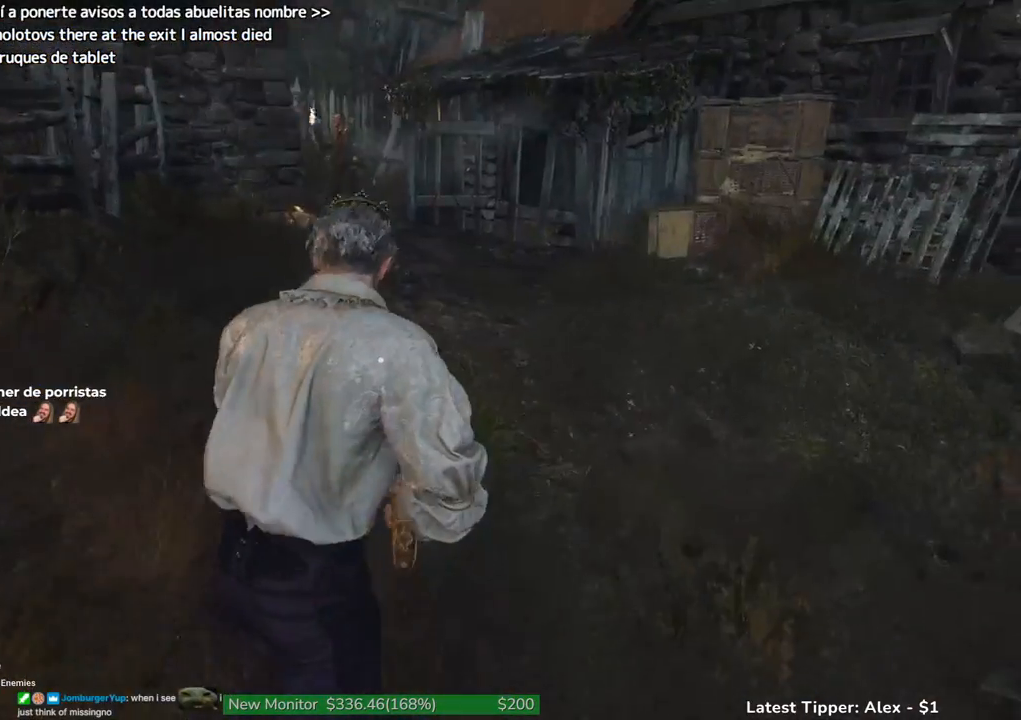
{"keys": ["shift", "w"], "events": []}
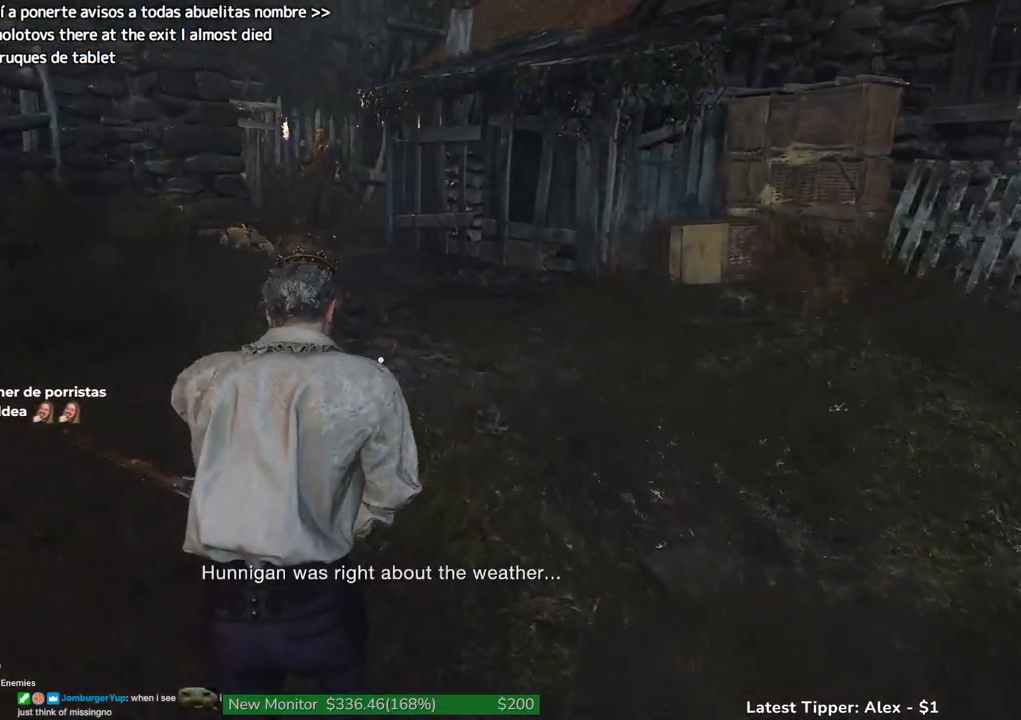
{"keys": ["shift", "w"], "events": [[317, "1", "down"], [417, "1", "up"]]}
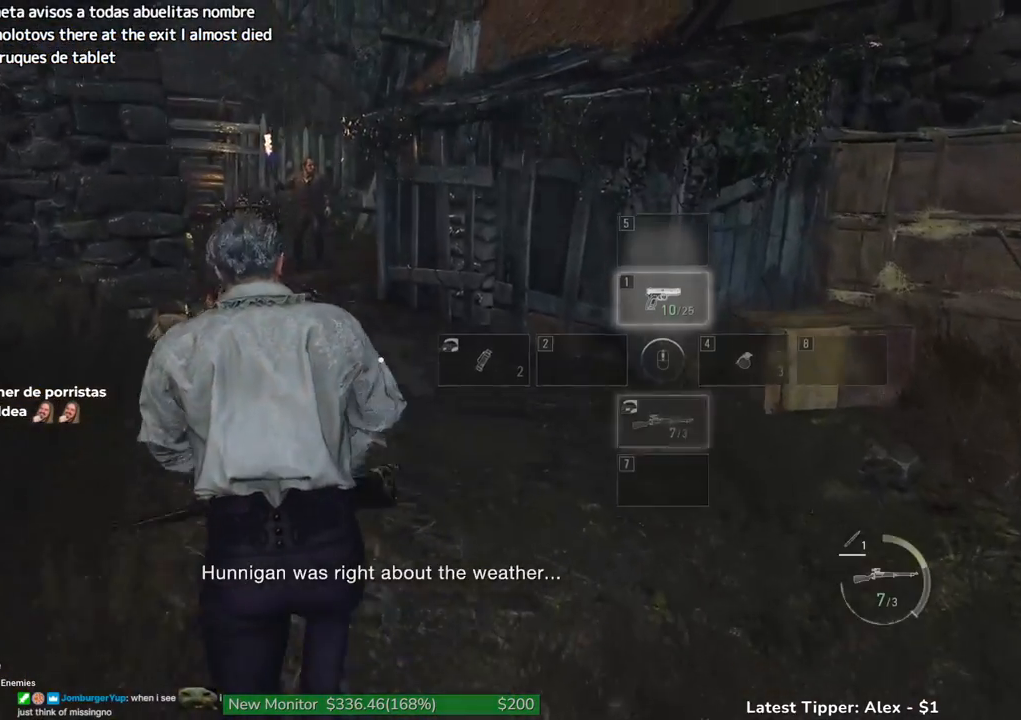
{"keys": ["shift", "w"], "events": []}
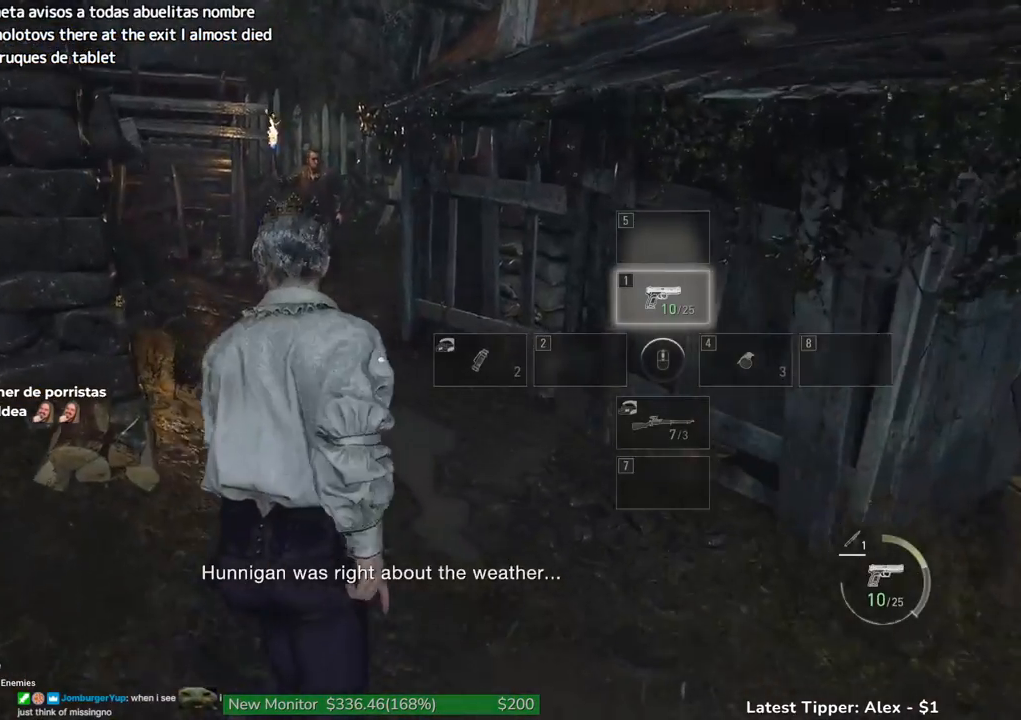
{"keys": ["shift", "w"], "events": []}
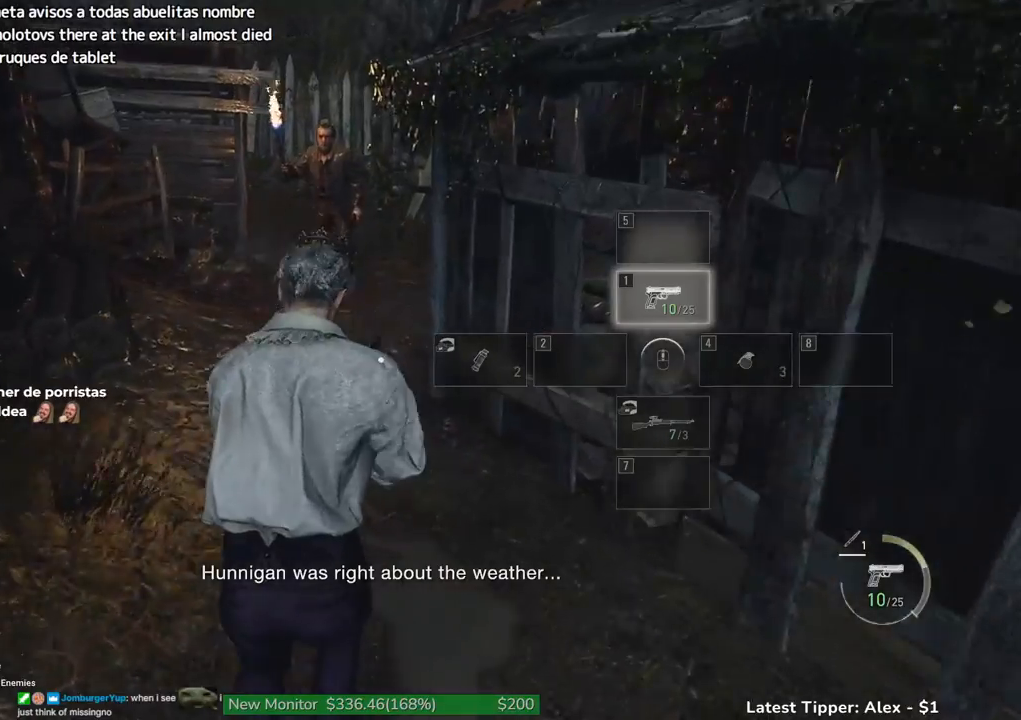
{"keys": ["shift", "w"], "events": []}
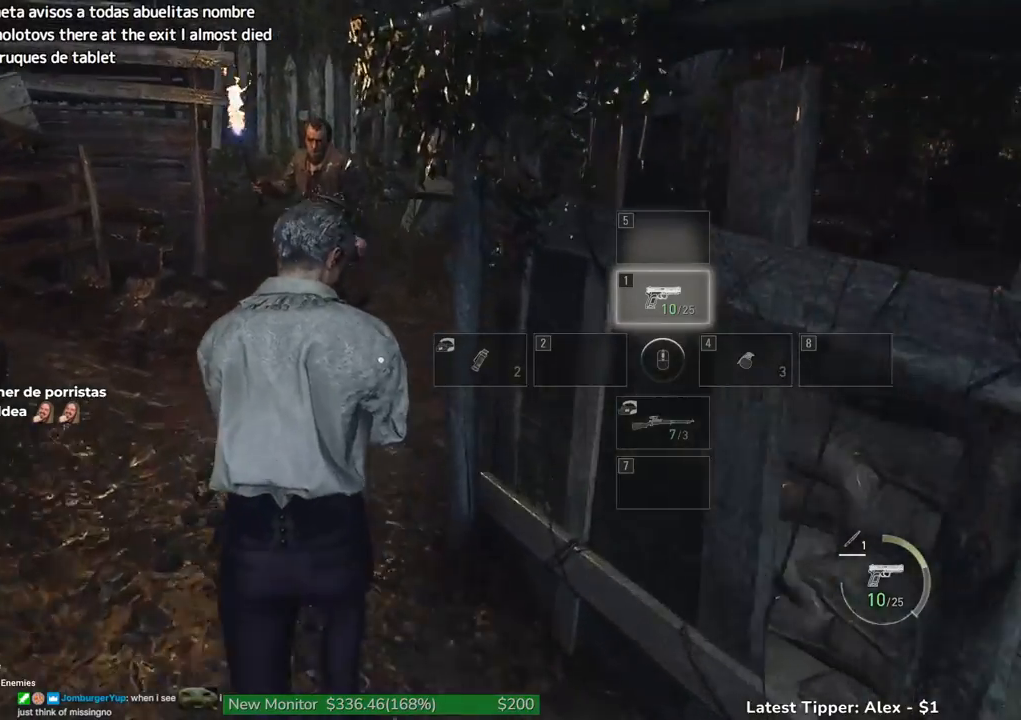
{"keys": ["shift", "w"], "events": []}
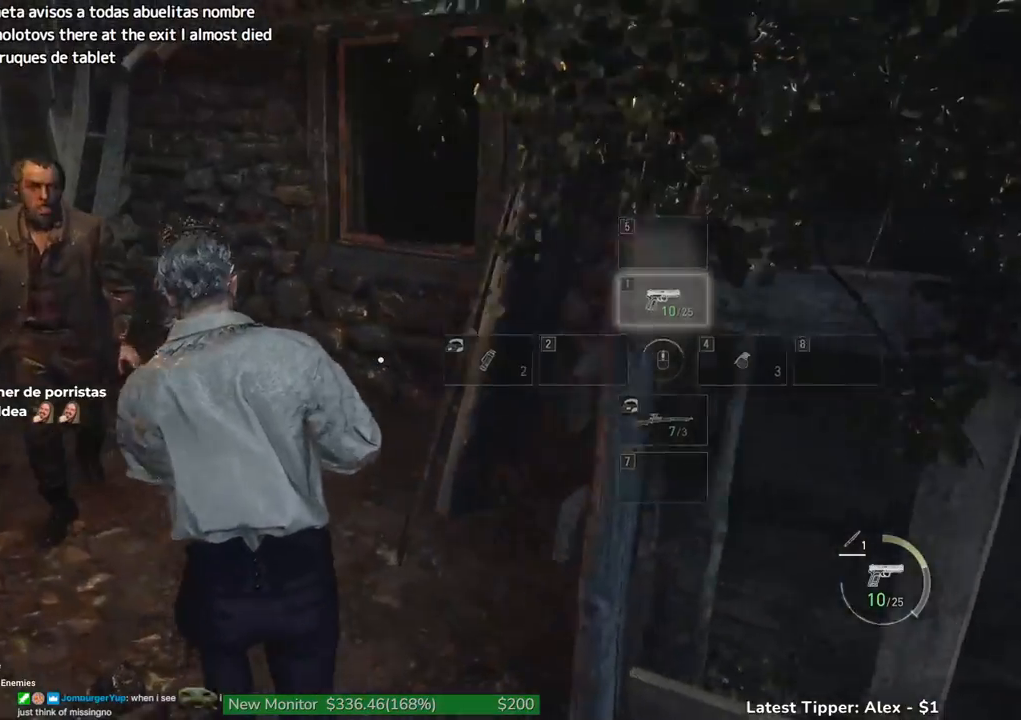
{"keys": ["g", "shift", "w"], "events": [[217, "g", "down"]]}
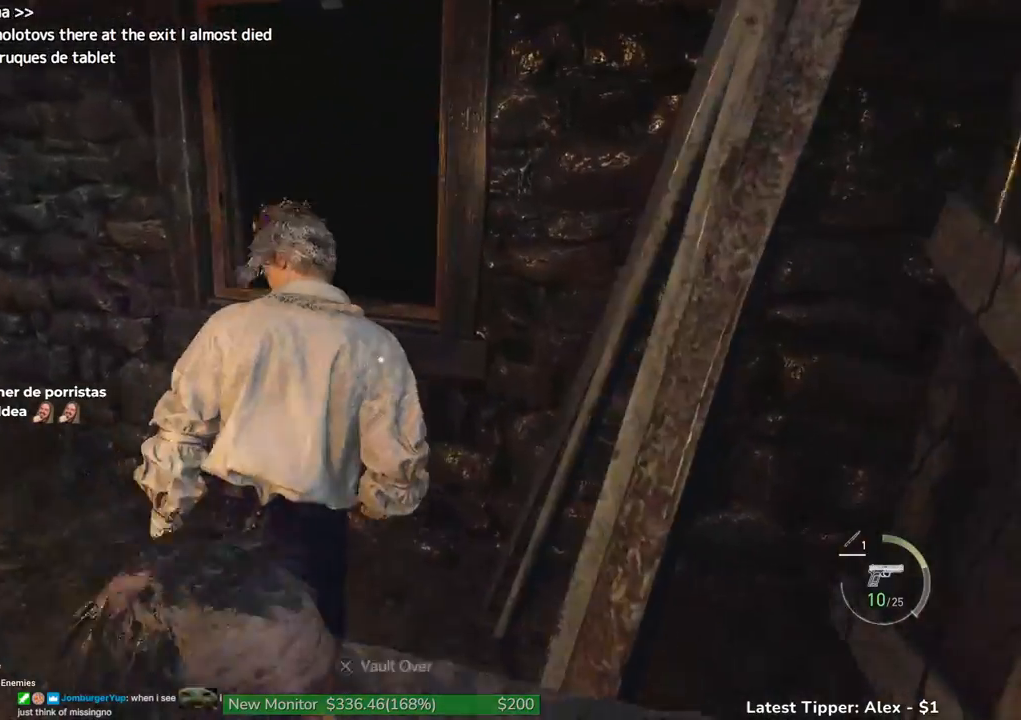
{"keys": ["g", "shift", "w"], "events": []}
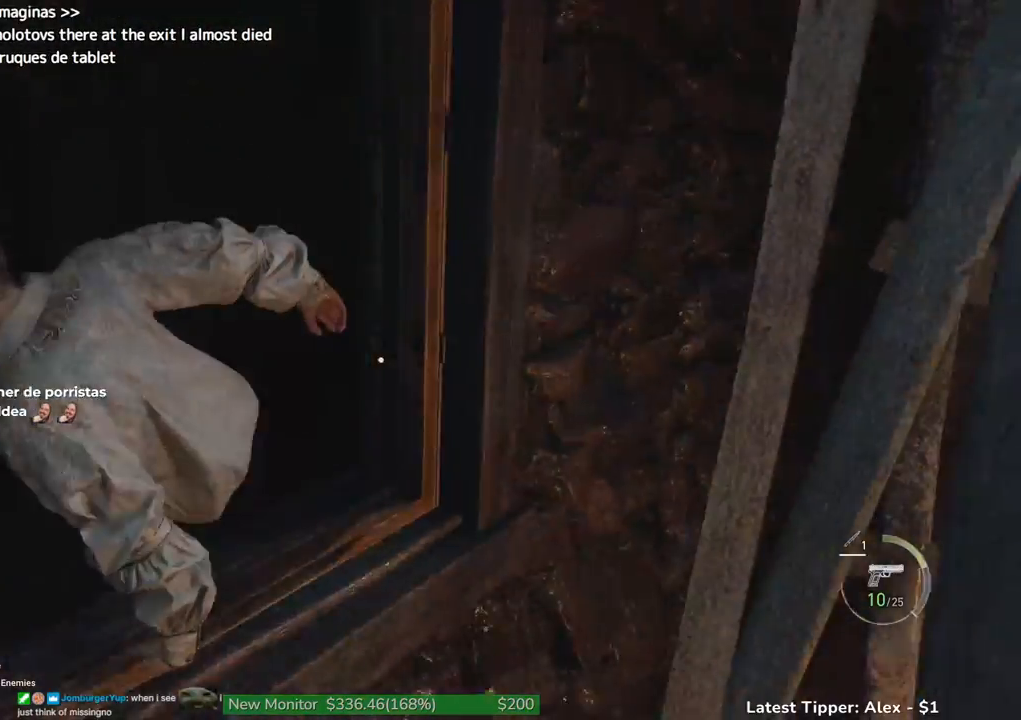
{"keys": ["shift", "w"], "events": [[50, "g", "up"]]}